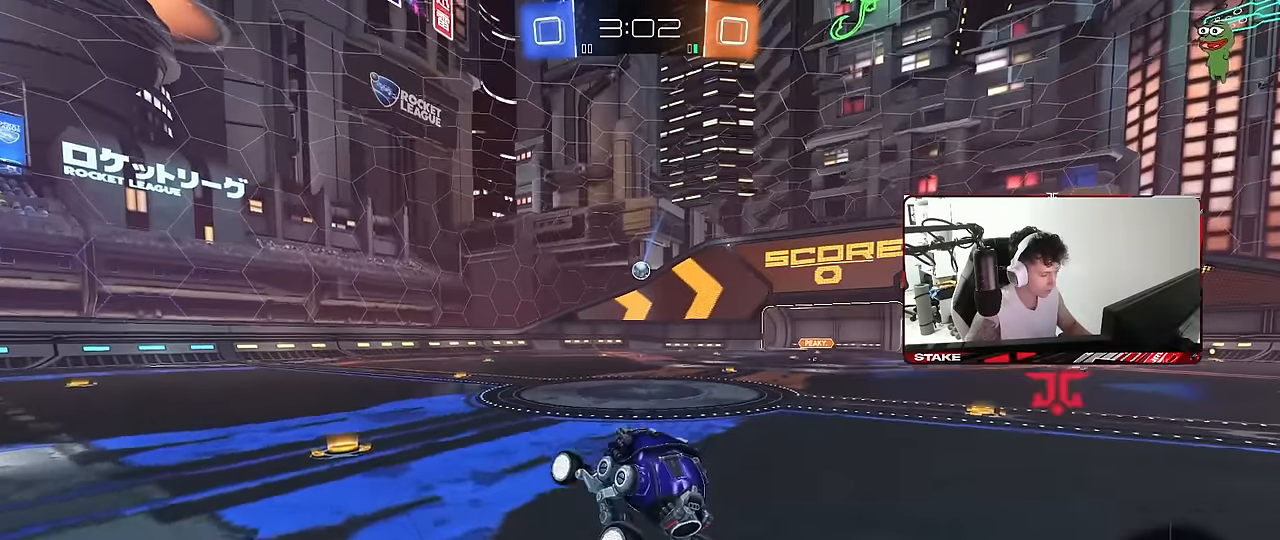
Gameplay with keyboard and mouse; each line is a JSON object with the keys and mouse buttons held at the frame after it. "events" lists presses ("down") and releases ("up") of "1", "2", "3", "4", "5", "a", "alt", "c", "caps_lock", "ctrl", "d", "e", "f", "g", "q", "r", "s", "shift", "space", "t", "tab", "v", "w", "x", "z", "mouse_left", "mouse_wheel" and "mouse_right" between this image and that frame as [ms after this image, input, new state], when the widget could be followed in between. "mouse_left", "mouse_wheel", "mouse_right" = the "left", "wheel", "right" buttons of the "mouse" list. No other keys are recorded. "wheel" means that the mouse wheel is clicked or scrolled. "mouse_move" is the direction in which the mouse moves at that frame (one of eight, or "still"), when it could be read.
{"keys": ["d", "w"], "mouse": [], "mouse_move": "still", "events": [[183, "a", "up"], [466, "d", "down"]]}
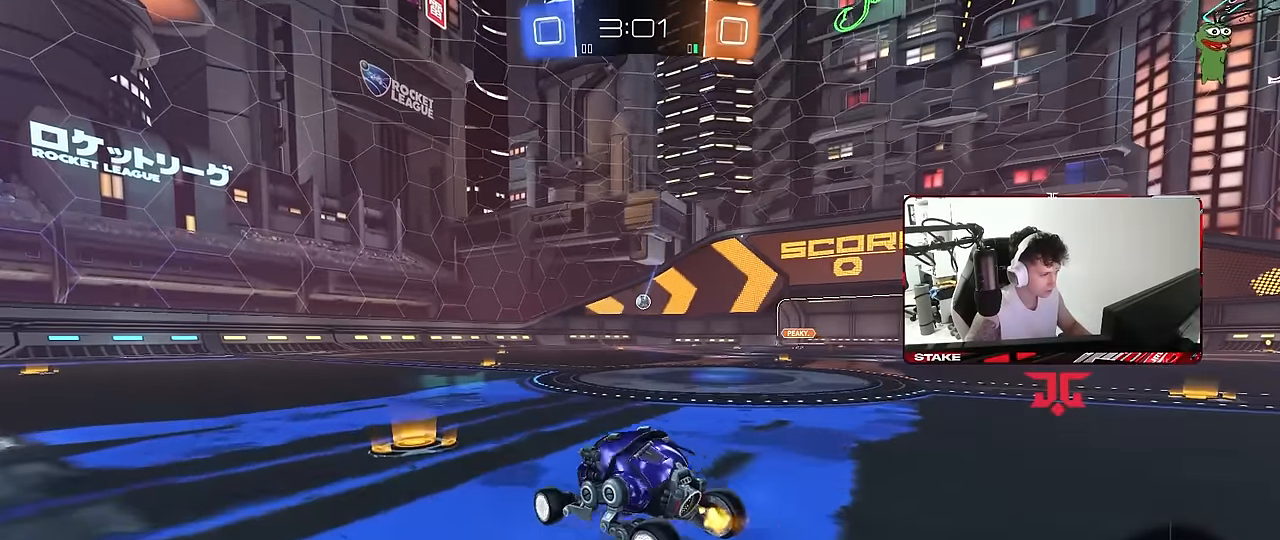
{"keys": ["d", "s", "shift"], "mouse": [], "mouse_move": "still", "events": [[116, "d", "up"], [116, "mouse_left", "down"], [166, "mouse_right", "down"], [250, "d", "down"], [250, "mouse_right", "up"], [250, "shift", "down"], [300, "mouse_right", "down"], [350, "s", "down"], [350, "w", "up"], [433, "mouse_right", "up"], [483, "mouse_left", "up"]]}
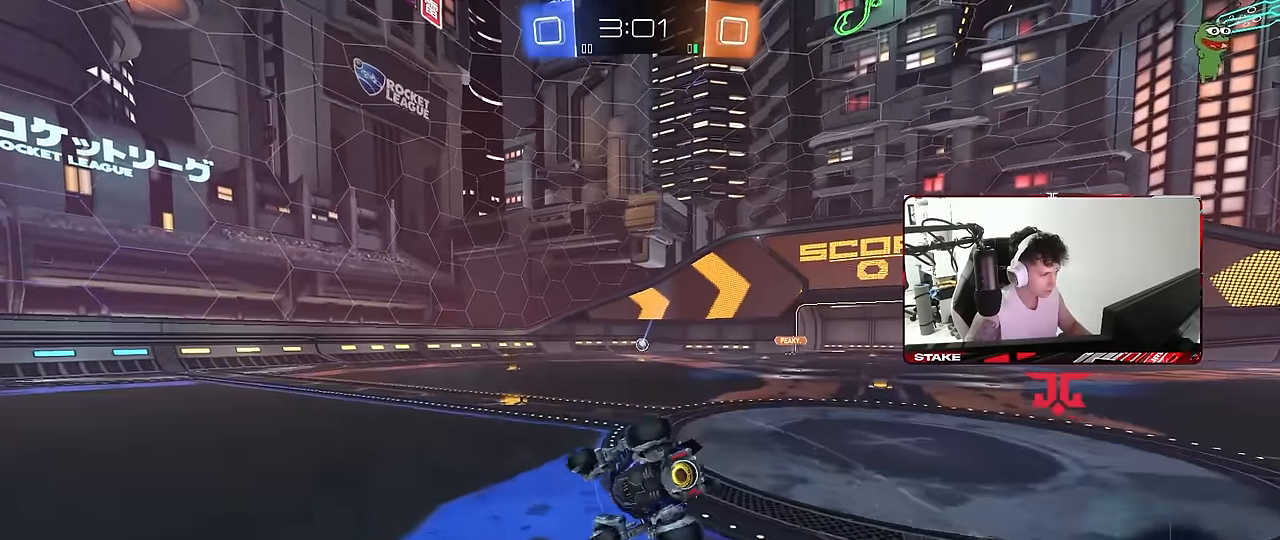
{"keys": ["d", "s", "shift"], "mouse": [], "mouse_move": "still", "events": [[216, "s", "up"], [316, "s", "down"]]}
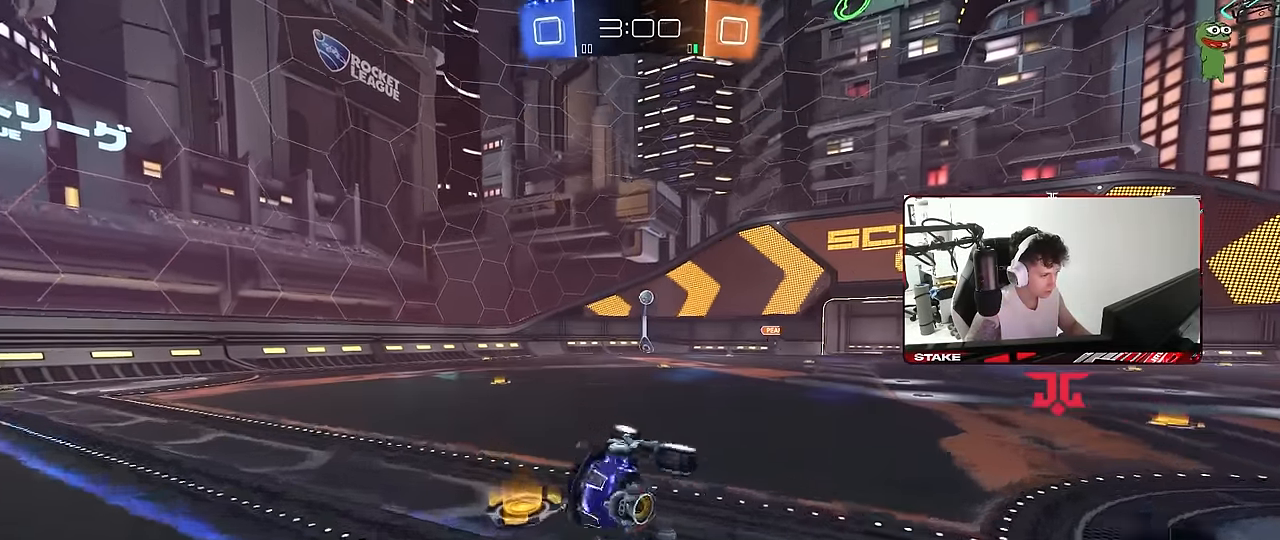
{"keys": ["w"], "mouse": [], "mouse_move": "still", "events": [[50, "shift", "up"], [100, "s", "up"], [150, "d", "up"], [283, "a", "down"], [283, "w", "down"], [416, "a", "up"]]}
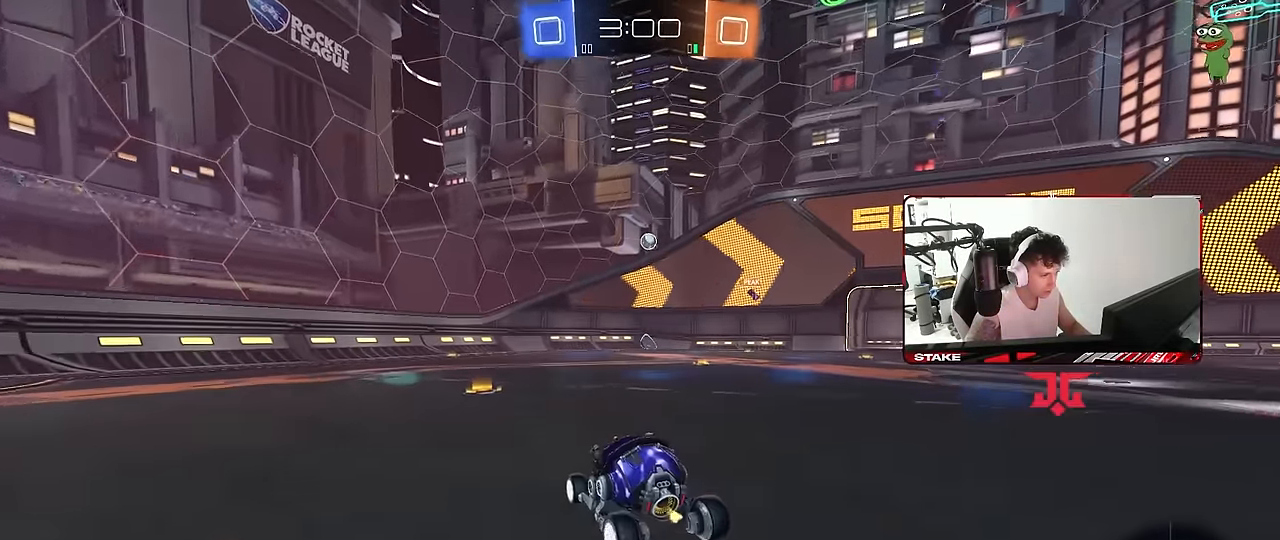
{"keys": ["d", "w"], "mouse": [], "mouse_move": "still", "events": [[200, "d", "down"]]}
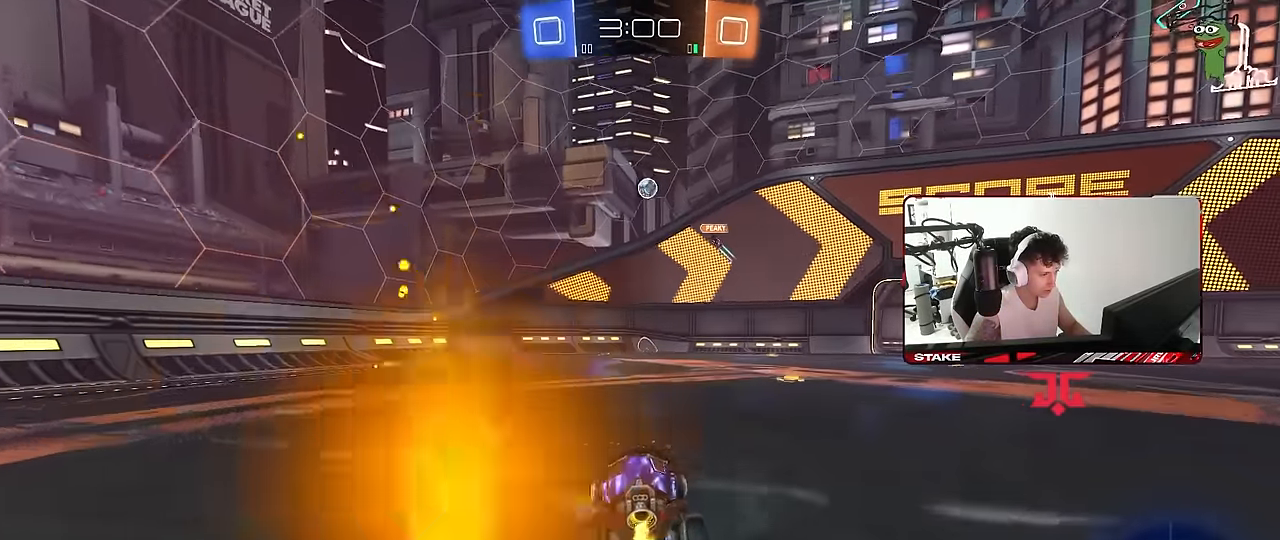
{"keys": ["d", "w"], "mouse": [], "mouse_move": "still", "events": [[216, "d", "up"], [400, "d", "down"]]}
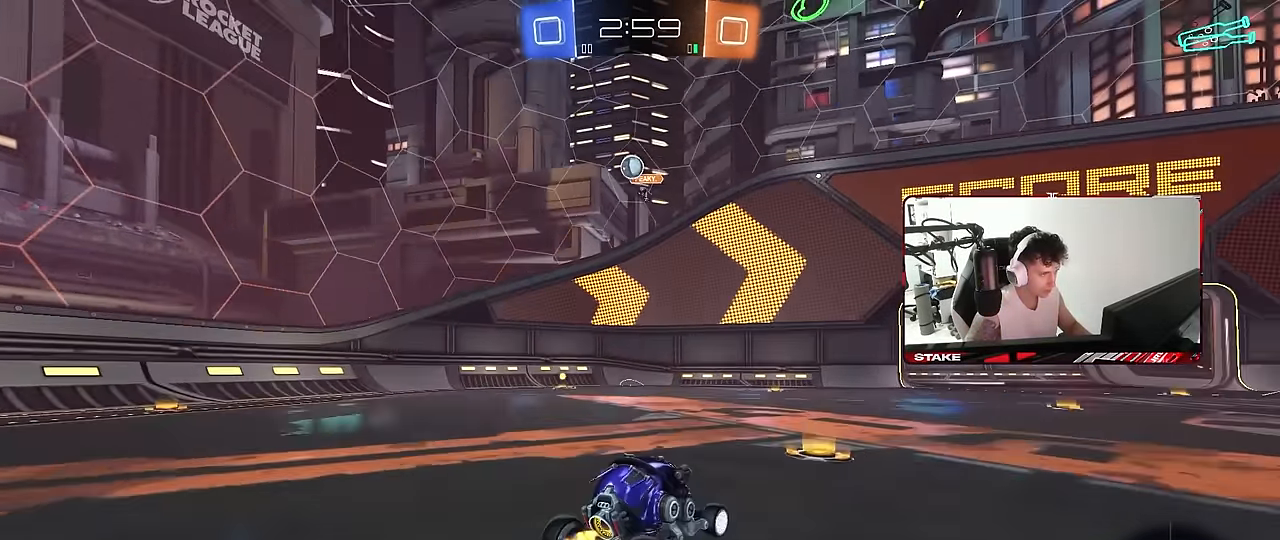
{"keys": ["d", "w"], "mouse": [], "mouse_move": "still", "events": []}
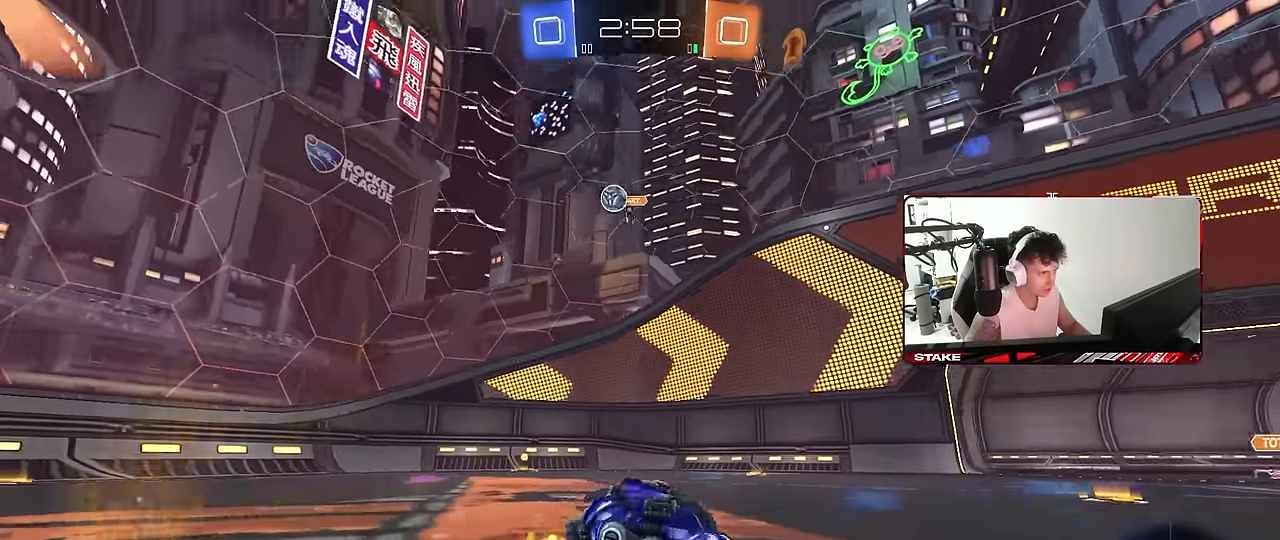
{"keys": ["d", "s", "shift"], "mouse": [], "mouse_move": "still", "events": [[166, "d", "up"], [200, "mouse_left", "down"], [200, "mouse_right", "down"], [200, "space", "down"], [250, "d", "down"], [250, "shift", "down"], [300, "mouse_right", "up"], [300, "space", "up"], [350, "mouse_right", "down"], [400, "mouse_left", "up"], [400, "s", "down"], [400, "w", "up"], [483, "mouse_right", "up"]]}
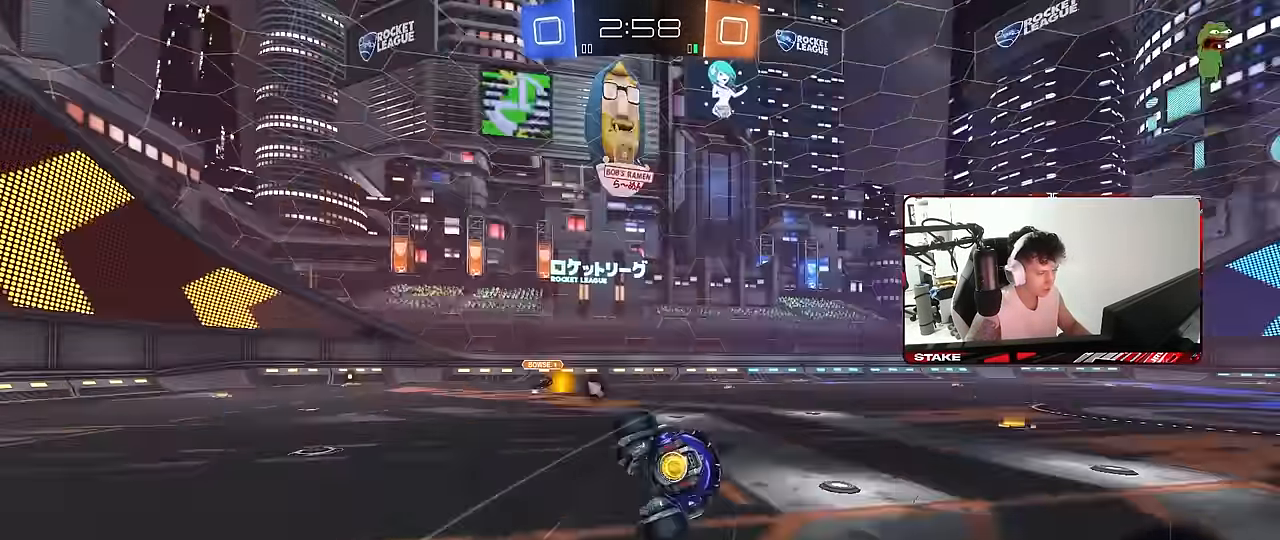
{"keys": ["d", "s", "shift"], "mouse": [], "mouse_move": "still", "events": [[83, "space", "down"], [267, "s", "up"], [267, "space", "up"], [417, "s", "down"]]}
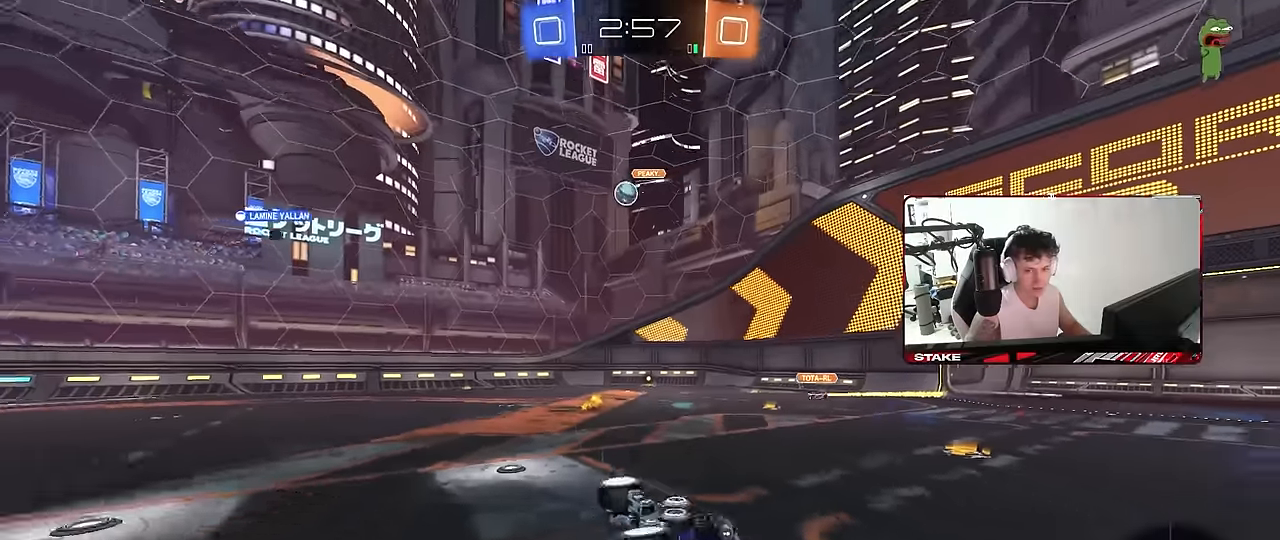
{"keys": ["d", "w"], "mouse": ["left"], "mouse_move": "still", "events": [[50, "s", "up"], [150, "d", "up"], [150, "shift", "up"], [233, "w", "down"], [333, "d", "down"], [383, "mouse_left", "down"]]}
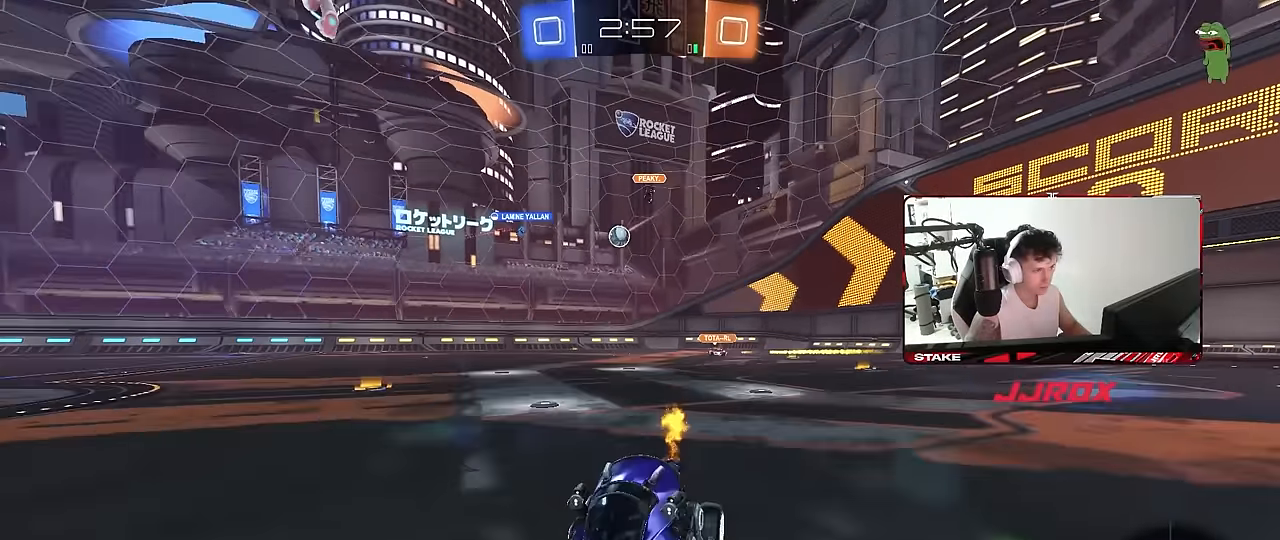
{"keys": ["w"], "mouse": ["left"], "mouse_move": "still", "events": [[17, "mouse_left", "up"], [350, "d", "up"], [450, "mouse_left", "down"]]}
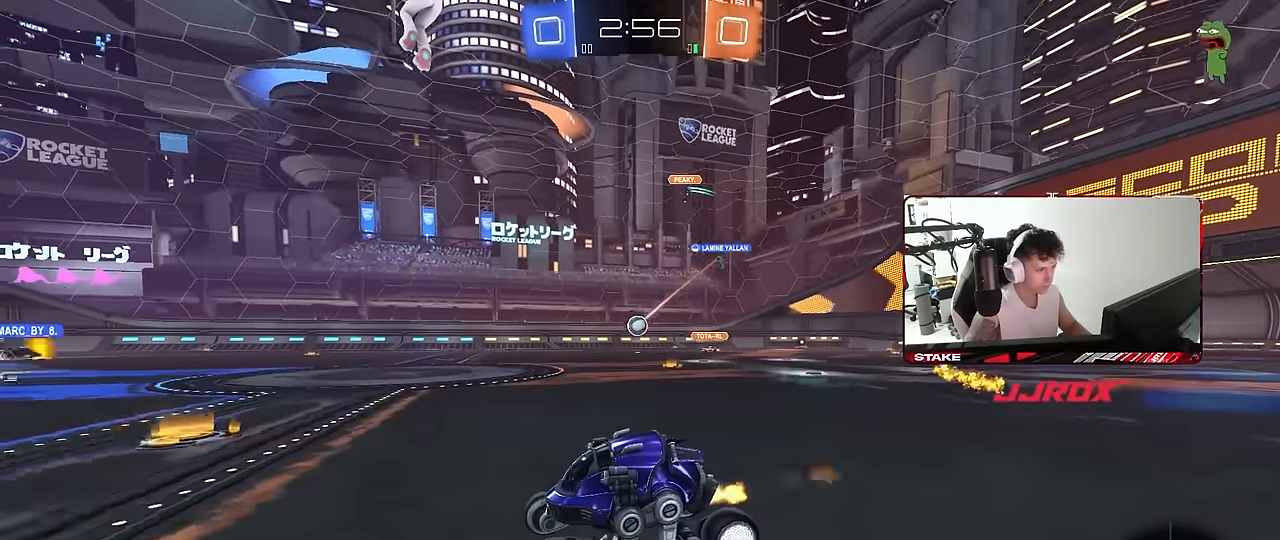
{"keys": ["w"], "mouse": [], "mouse_move": "still", "events": [[133, "mouse_left", "up"], [167, "d", "down"], [267, "d", "up"]]}
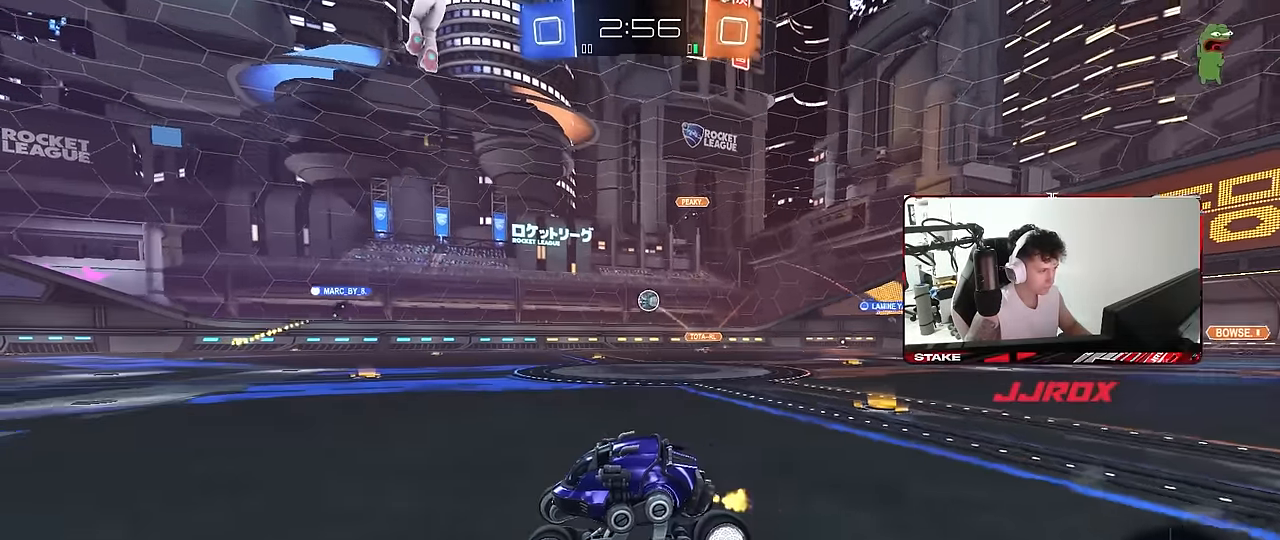
{"keys": ["d", "w"], "mouse": [], "mouse_move": "still", "events": [[150, "d", "down"], [183, "shift", "down"], [283, "shift", "up"], [417, "shift", "down"], [467, "shift", "up"]]}
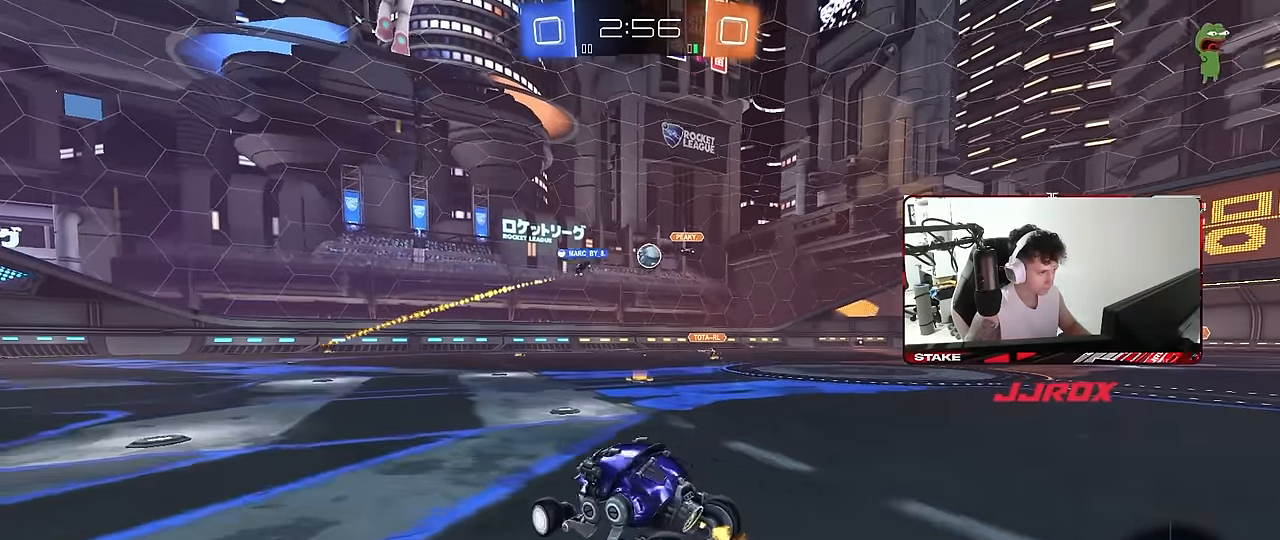
{"keys": ["w"], "mouse": [], "mouse_move": "still", "events": [[300, "shift", "down"], [400, "shift", "up"], [483, "d", "up"]]}
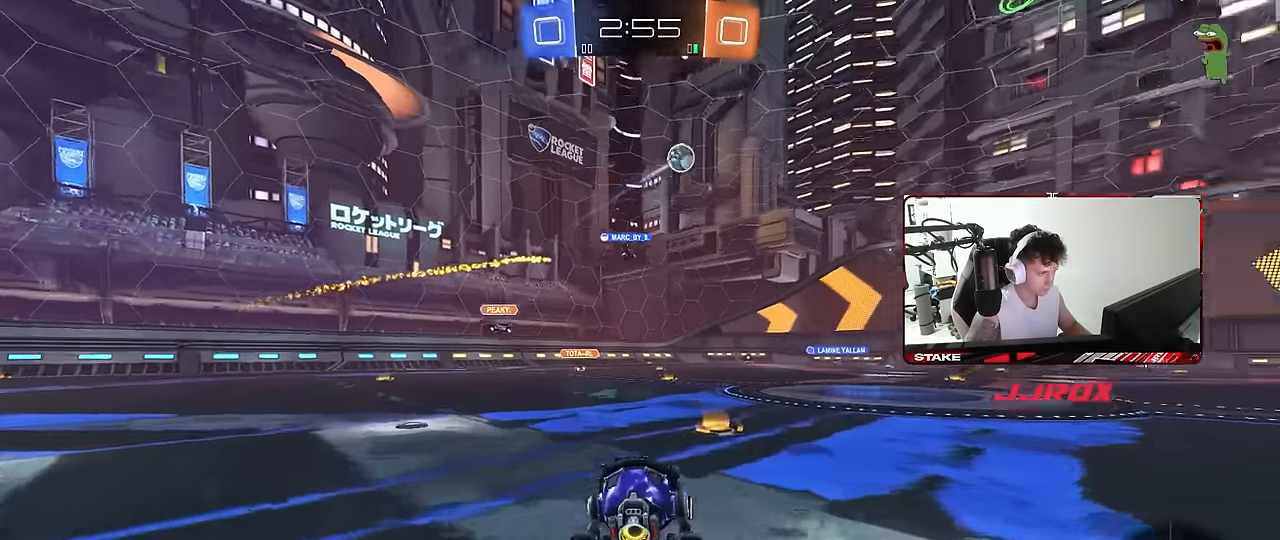
{"keys": ["d"], "mouse": [], "mouse_move": "still", "events": [[83, "d", "down"], [500, "w", "up"]]}
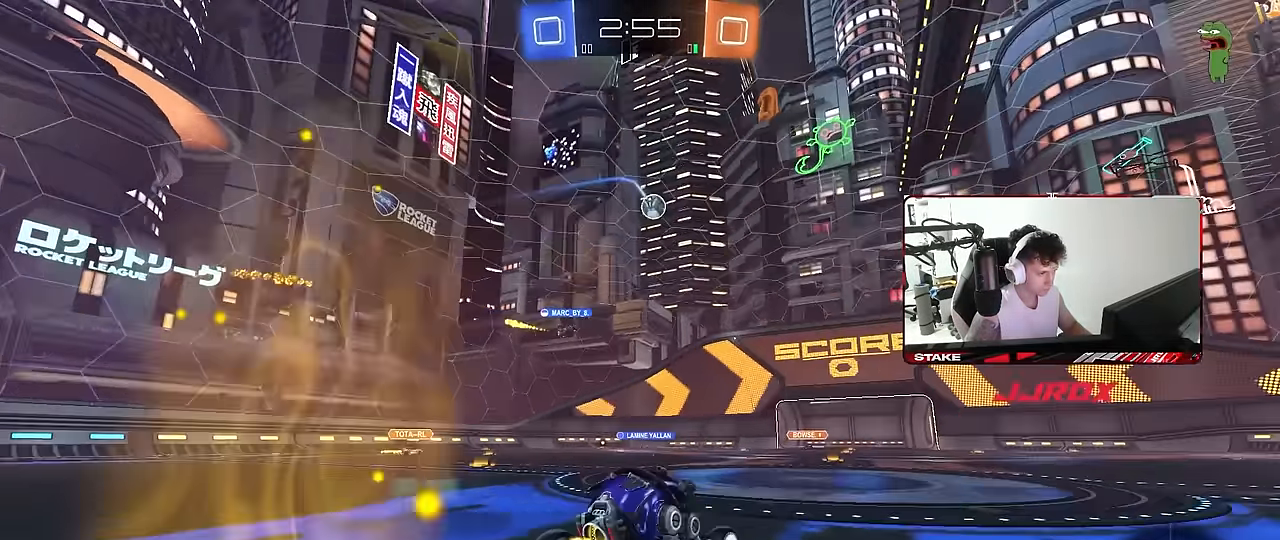
{"keys": ["w"], "mouse": [], "mouse_move": "still", "events": [[333, "d", "up"], [333, "w", "down"]]}
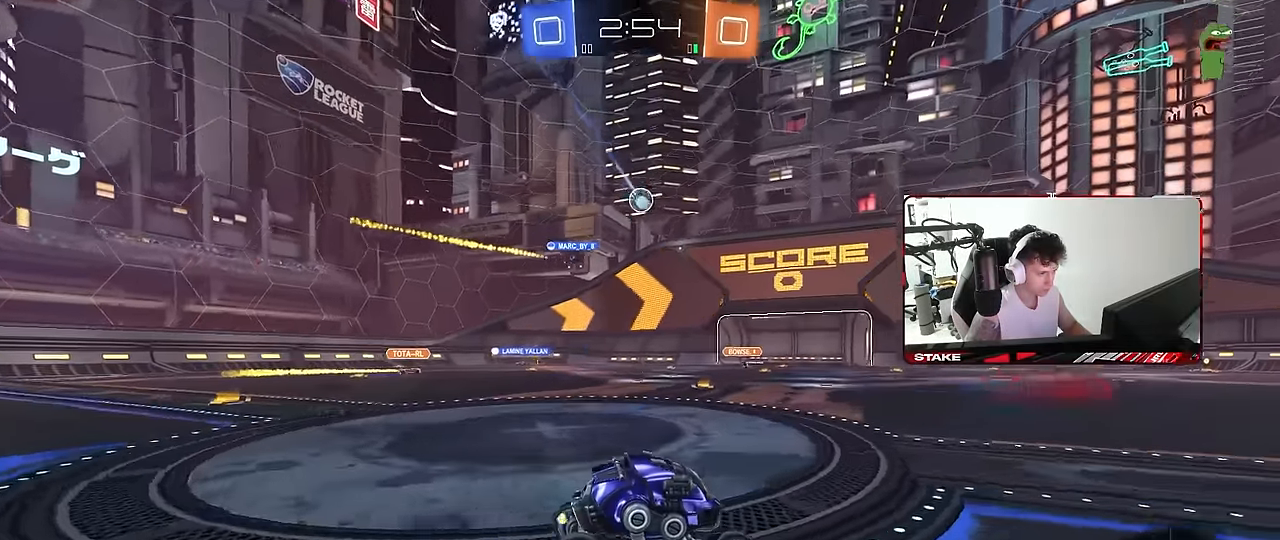
{"keys": ["a", "w"], "mouse": [], "mouse_move": "still", "events": [[167, "a", "down"], [350, "a", "up"], [400, "a", "down"]]}
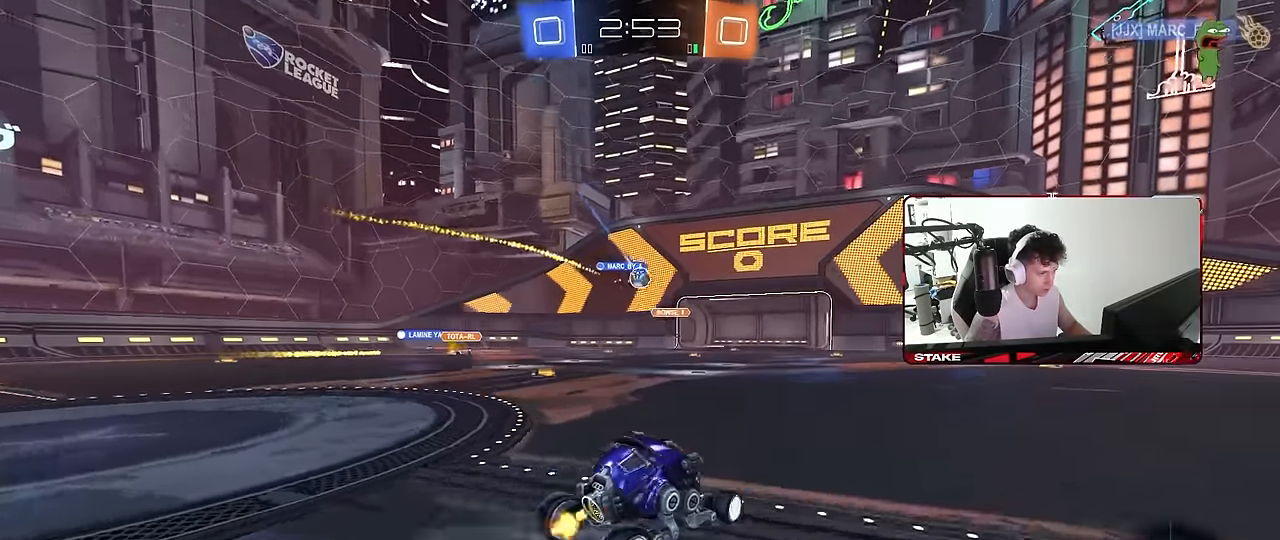
{"keys": ["w"], "mouse": [], "mouse_move": "still", "events": [[167, "a", "up"], [217, "d", "down"], [417, "d", "up"]]}
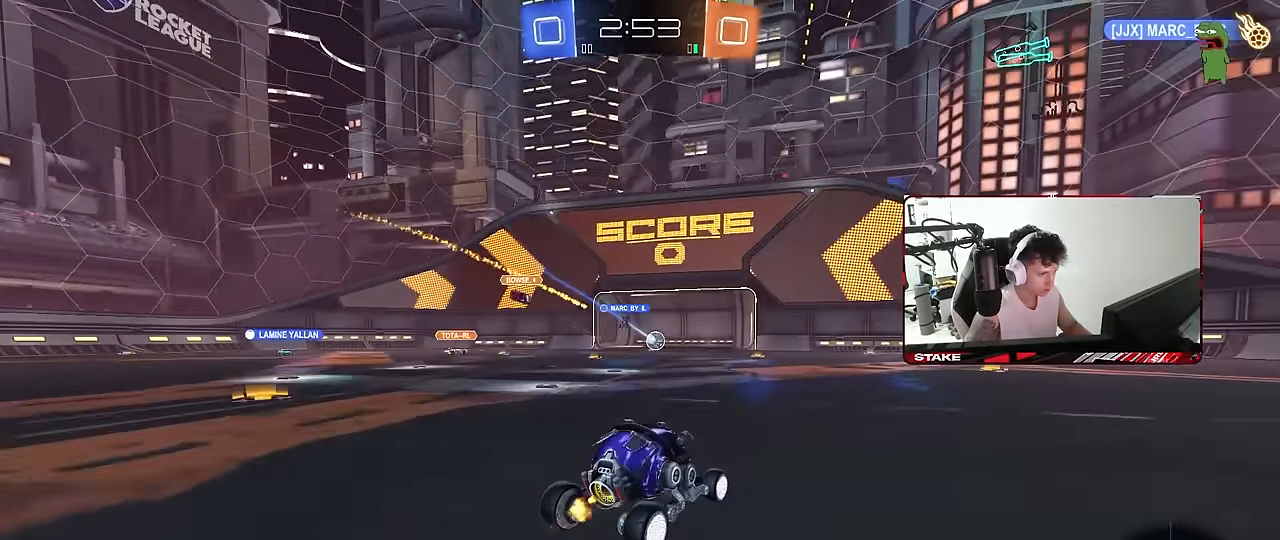
{"keys": ["d", "s", "shift"], "mouse": ["left"], "mouse_move": "still", "events": [[50, "mouse_left", "down"], [100, "mouse_right", "down"], [150, "shift", "down"], [183, "d", "down"], [183, "mouse_right", "up"], [233, "mouse_right", "down"], [283, "s", "down"], [283, "w", "up"], [417, "mouse_right", "up"]]}
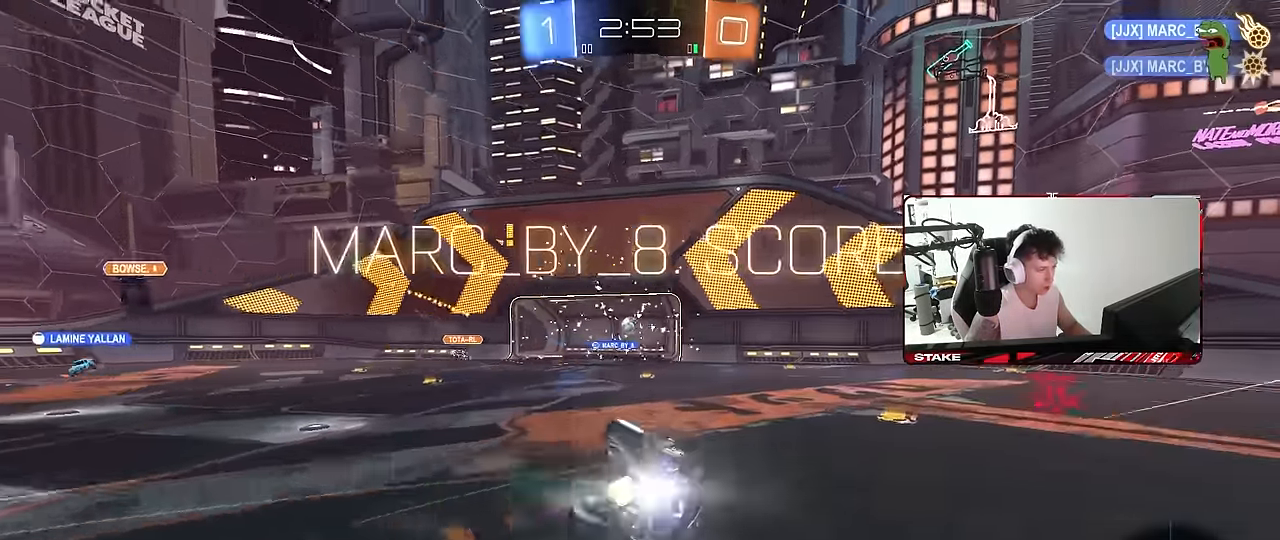
{"keys": ["d", "s", "shift"], "mouse": ["left"], "mouse_move": "still", "events": [[17, "space", "down"], [200, "space", "up"], [250, "mouse_left", "up"], [250, "s", "up"], [434, "s", "down"], [484, "mouse_left", "down"]]}
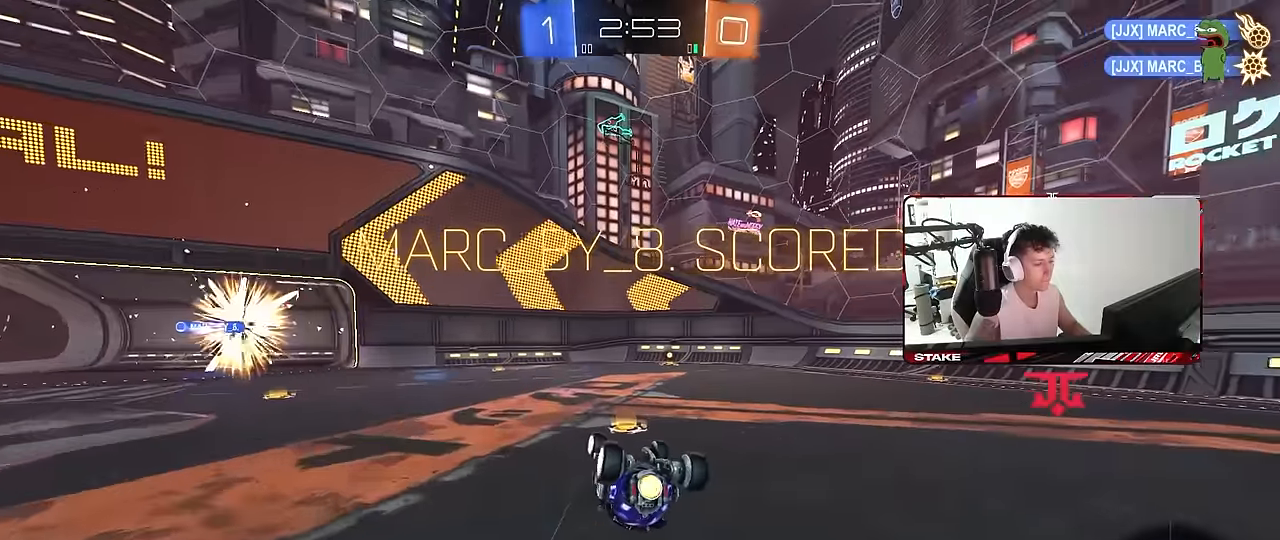
{"keys": ["d", "s", "shift"], "mouse": ["left"], "mouse_move": "still", "events": [[134, "s", "up"], [267, "mouse_left", "up"], [267, "s", "down"], [450, "mouse_left", "down"]]}
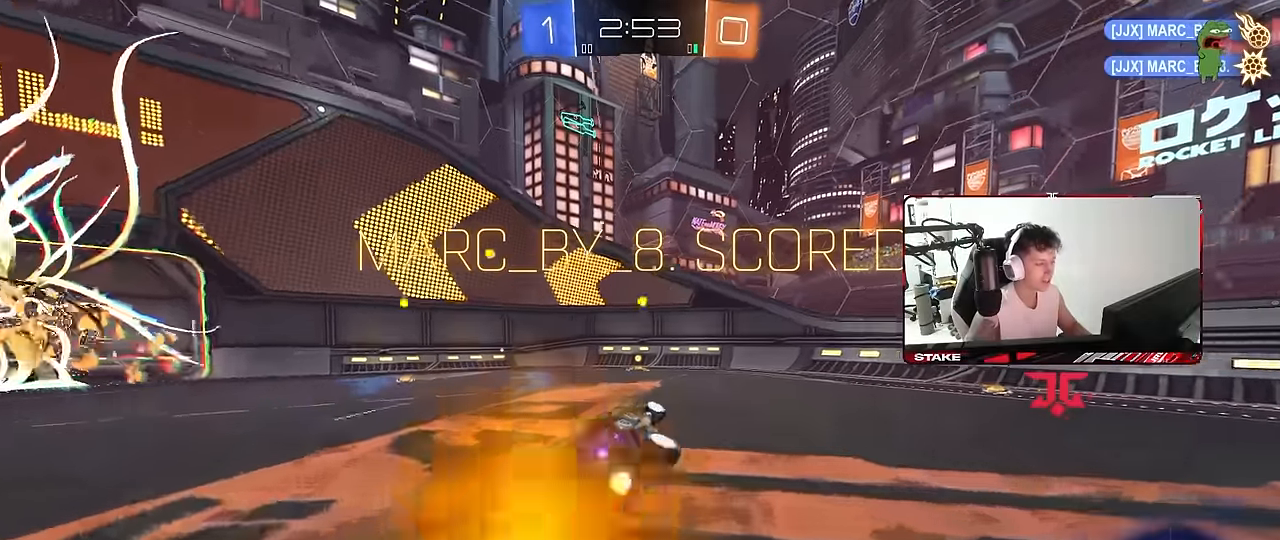
{"keys": ["tab", "w"], "mouse": [], "mouse_move": "still", "events": [[50, "shift", "up"], [134, "d", "up"], [134, "mouse_left", "up"], [134, "s", "up"], [284, "tab", "down"], [467, "w", "down"]]}
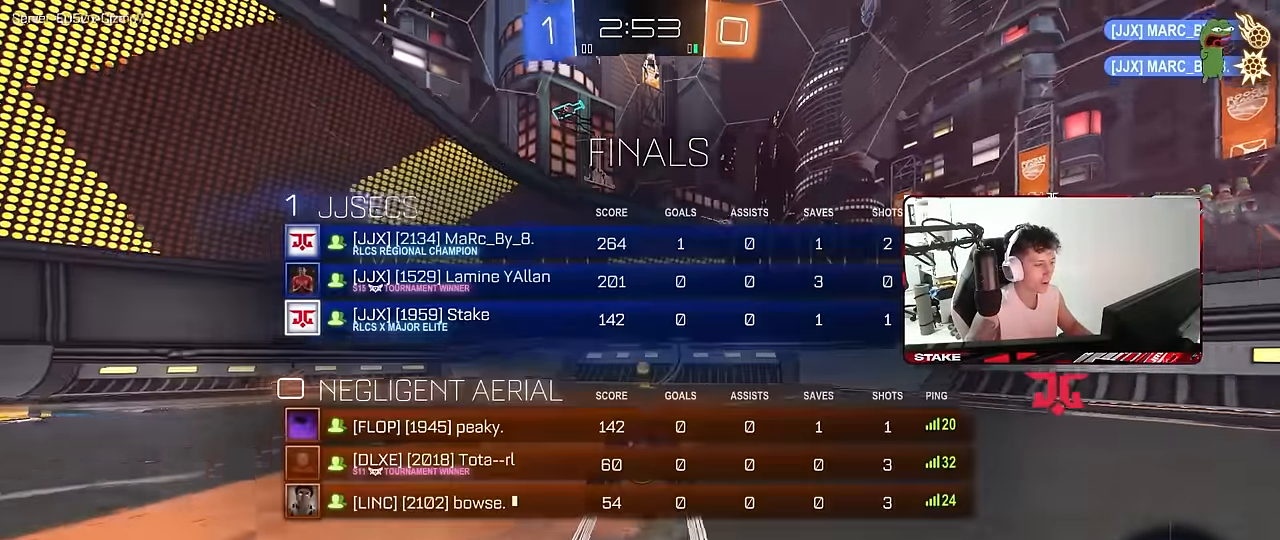
{"keys": ["a", "s", "shift"], "mouse": ["left"], "mouse_move": "still", "events": [[17, "tab", "up"], [117, "w", "up"], [150, "a", "down"], [200, "mouse_right", "down"], [300, "s", "down"], [400, "mouse_right", "up"], [400, "shift", "down"], [484, "mouse_left", "down"]]}
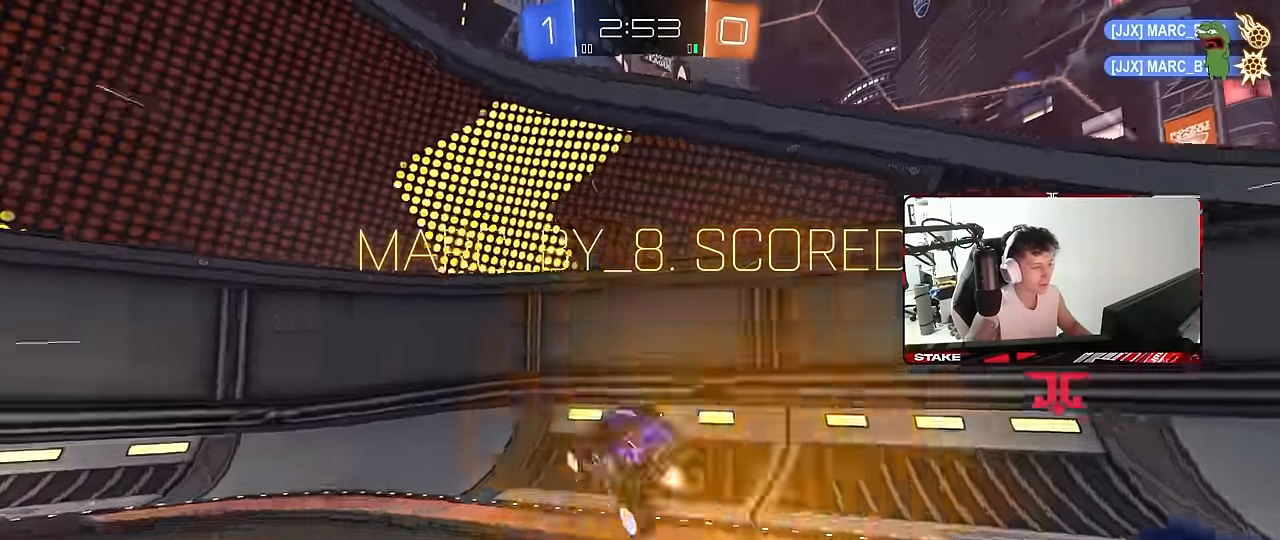
{"keys": ["shift", "w"], "mouse": ["left", "right"], "mouse_move": "still", "events": [[34, "s", "up"], [34, "shift", "up"], [134, "a", "up"], [134, "w", "down"], [184, "mouse_right", "down"], [267, "d", "down"], [267, "mouse_right", "up"], [317, "mouse_right", "down"], [400, "mouse_right", "up"], [400, "shift", "down"], [450, "d", "up"], [450, "mouse_right", "down"]]}
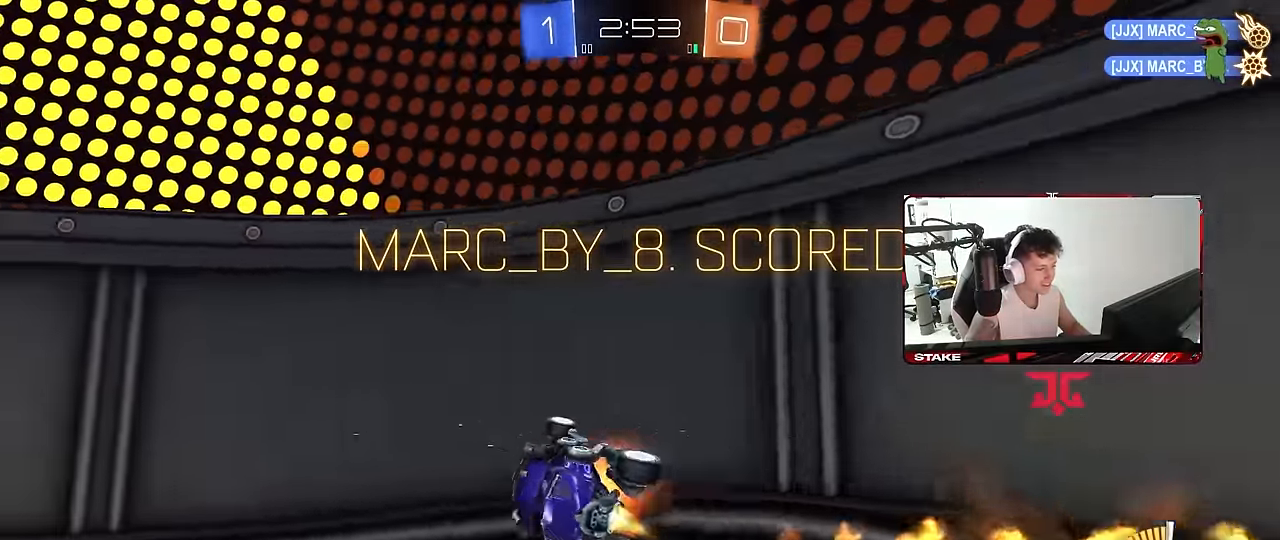
{"keys": ["d", "shift"], "mouse": [], "mouse_move": "still", "events": [[100, "d", "down"], [100, "mouse_right", "up"], [150, "mouse_right", "down"], [234, "mouse_right", "up"], [284, "mouse_right", "down"], [384, "mouse_left", "up"], [417, "mouse_right", "up"], [467, "w", "up"]]}
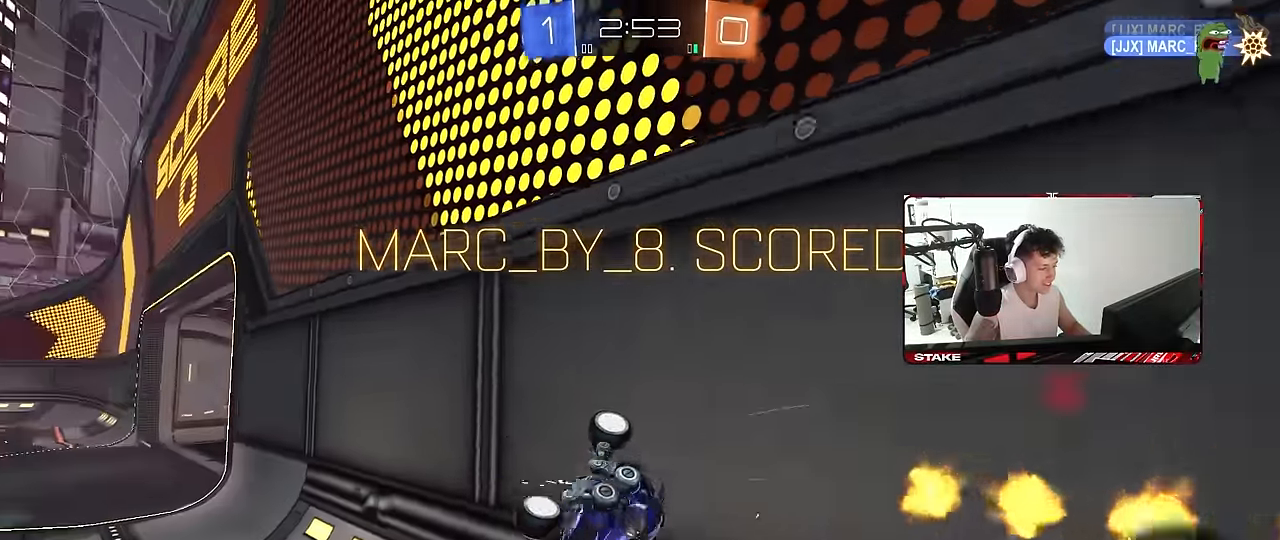
{"keys": [], "mouse": ["right"], "mouse_move": "still", "events": [[67, "d", "up"], [117, "shift", "up"], [200, "mouse_right", "down"], [350, "mouse_right", "up"], [434, "mouse_right", "down"]]}
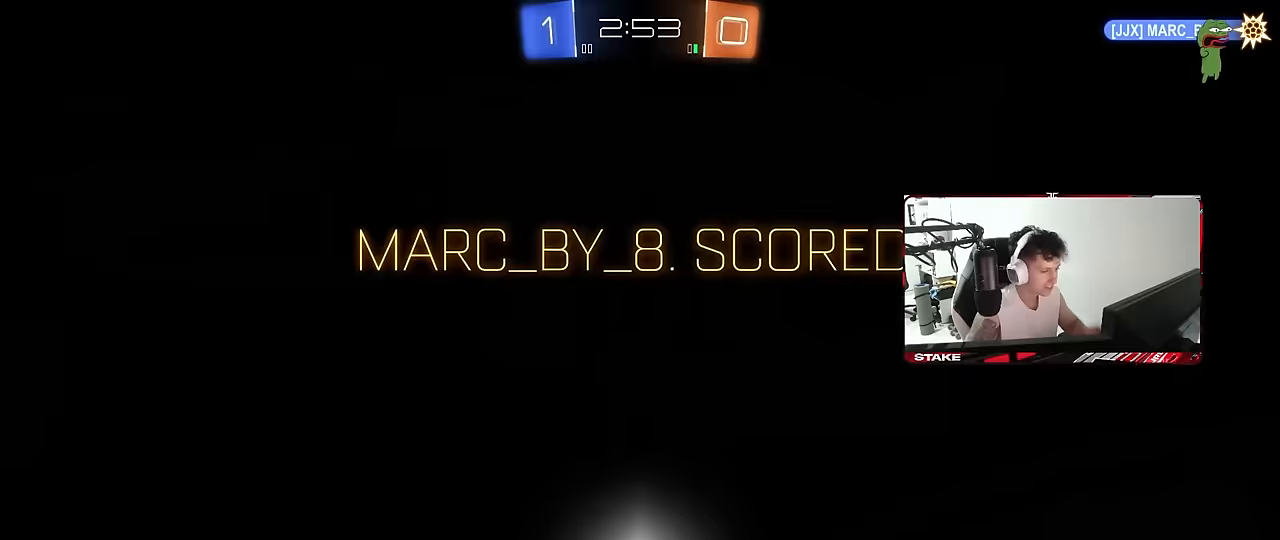
{"keys": [], "mouse": [], "mouse_move": "still", "events": [[133, "mouse_right", "up"]]}
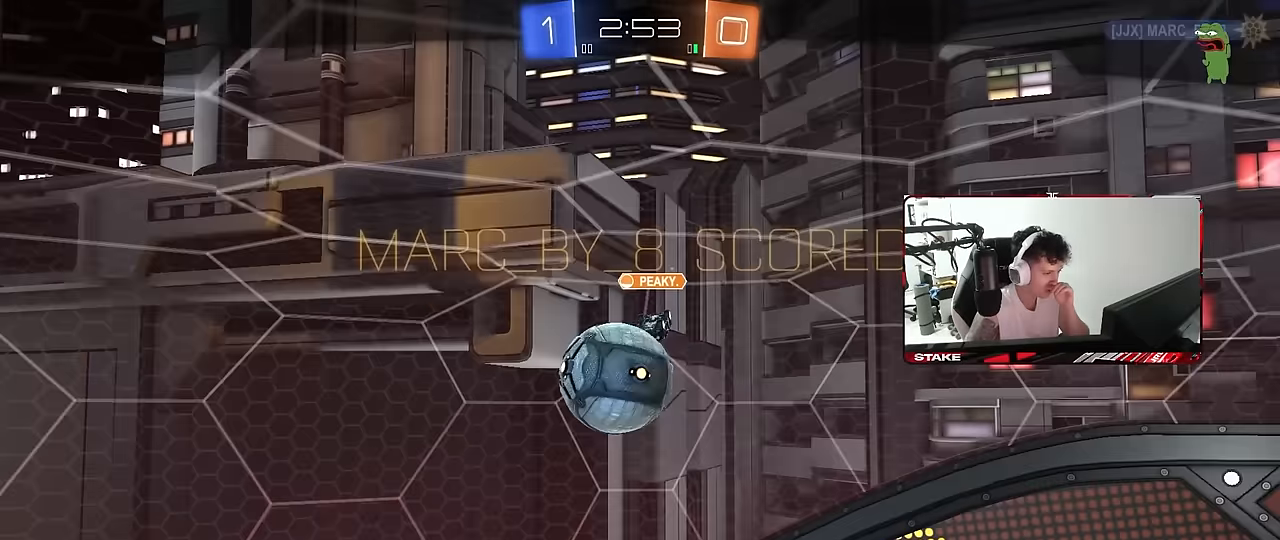
{"keys": [], "mouse": [], "mouse_move": "still", "events": []}
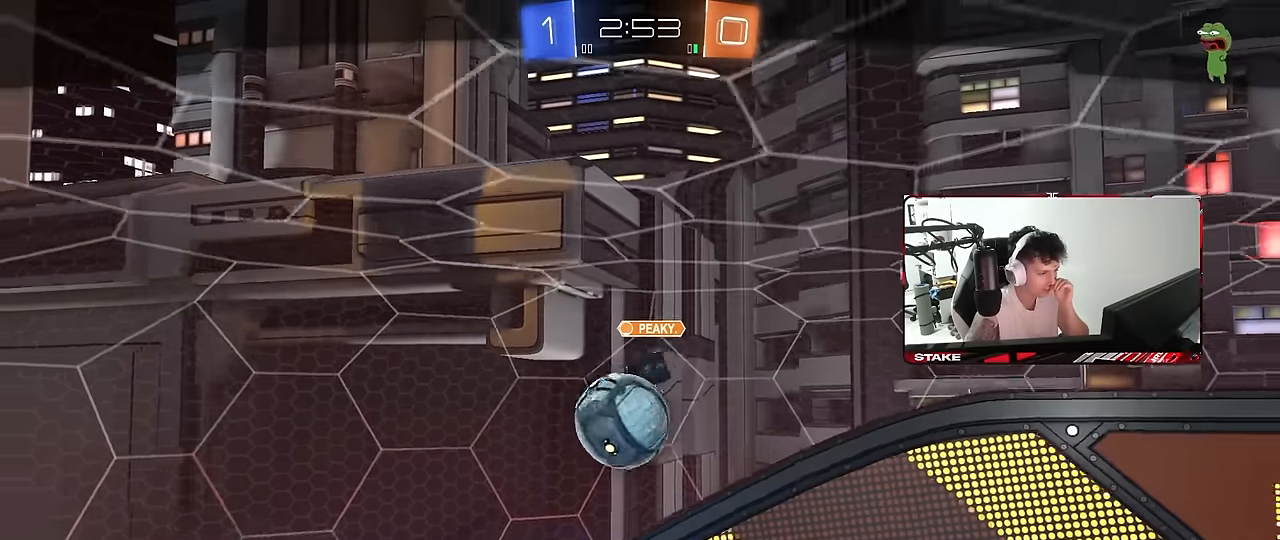
{"keys": [], "mouse": ["right"], "mouse_move": "still", "events": [[17, "mouse_right", "down"], [200, "mouse_right", "up"], [350, "mouse_right", "down"]]}
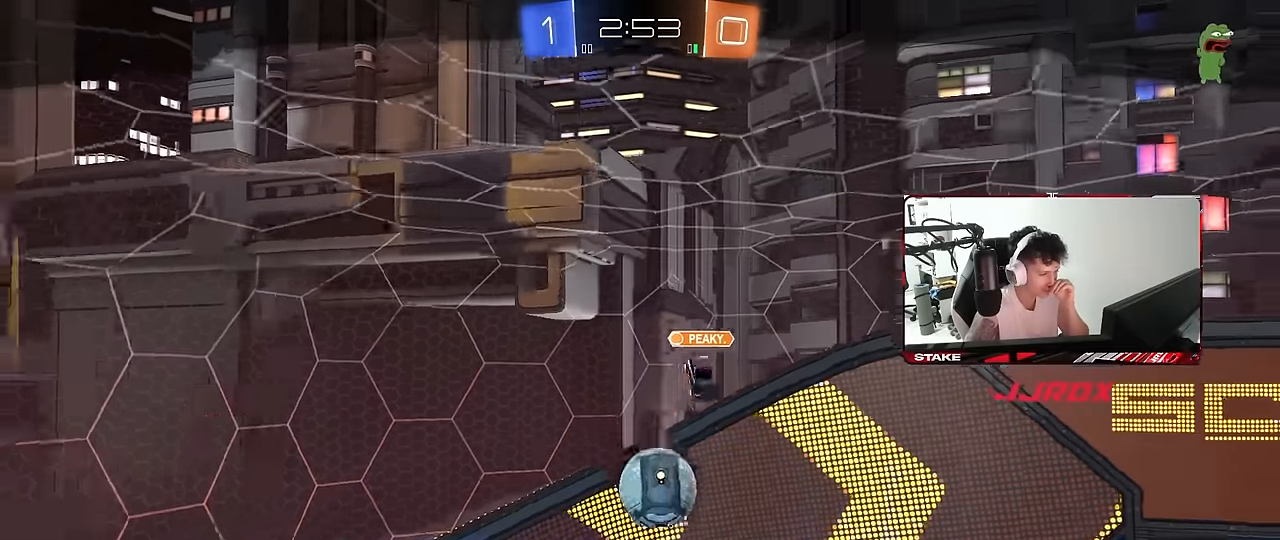
{"keys": [], "mouse": ["right"], "mouse_move": "still", "events": [[33, "mouse_right", "up"], [133, "mouse_right", "down"], [317, "mouse_right", "up"], [400, "mouse_right", "down"]]}